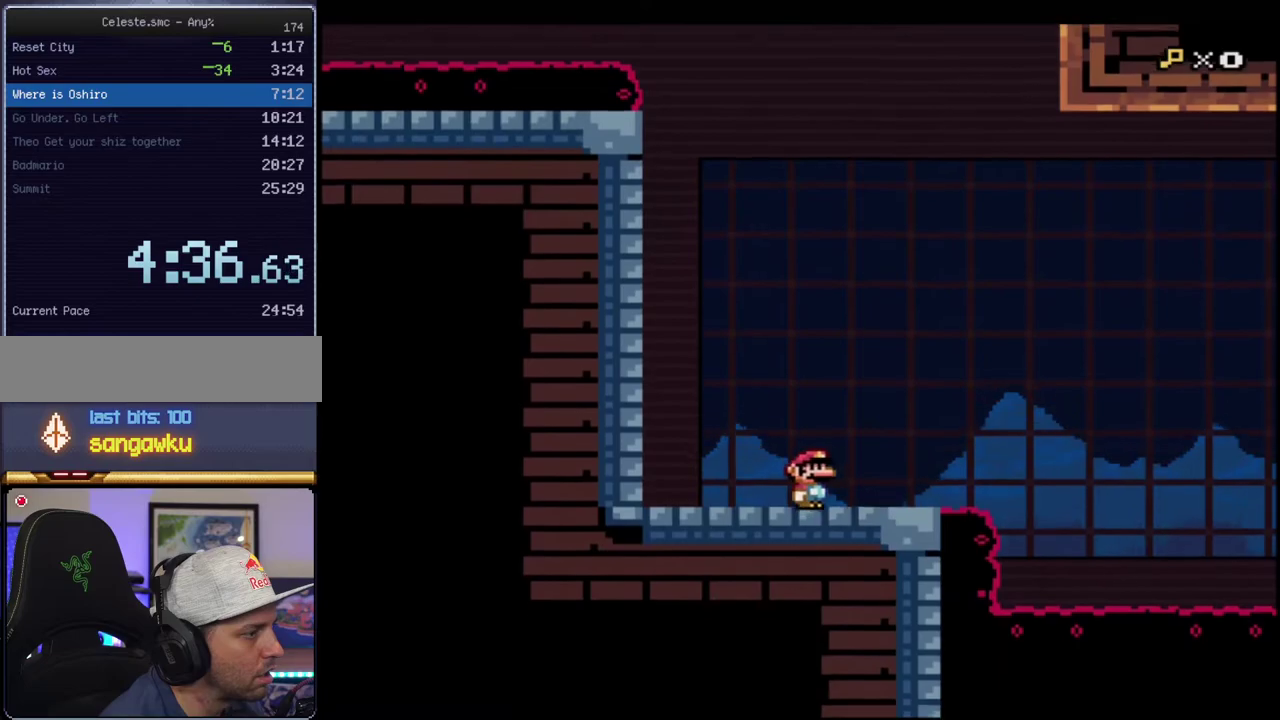
Gameplay with a controller (Nintendo layout); each line is a JSON object with the inputs held at the frame after it. "events" lists button and stick changes between this image and that frame as [ms after this image, input, new state], when the widget could be followed in between. Not read: L3 R3.
{"buttons": ["B", "Y", "DPAD_RIGHT"], "events": [[117, "B", "up"], [300, "B", "down"]]}
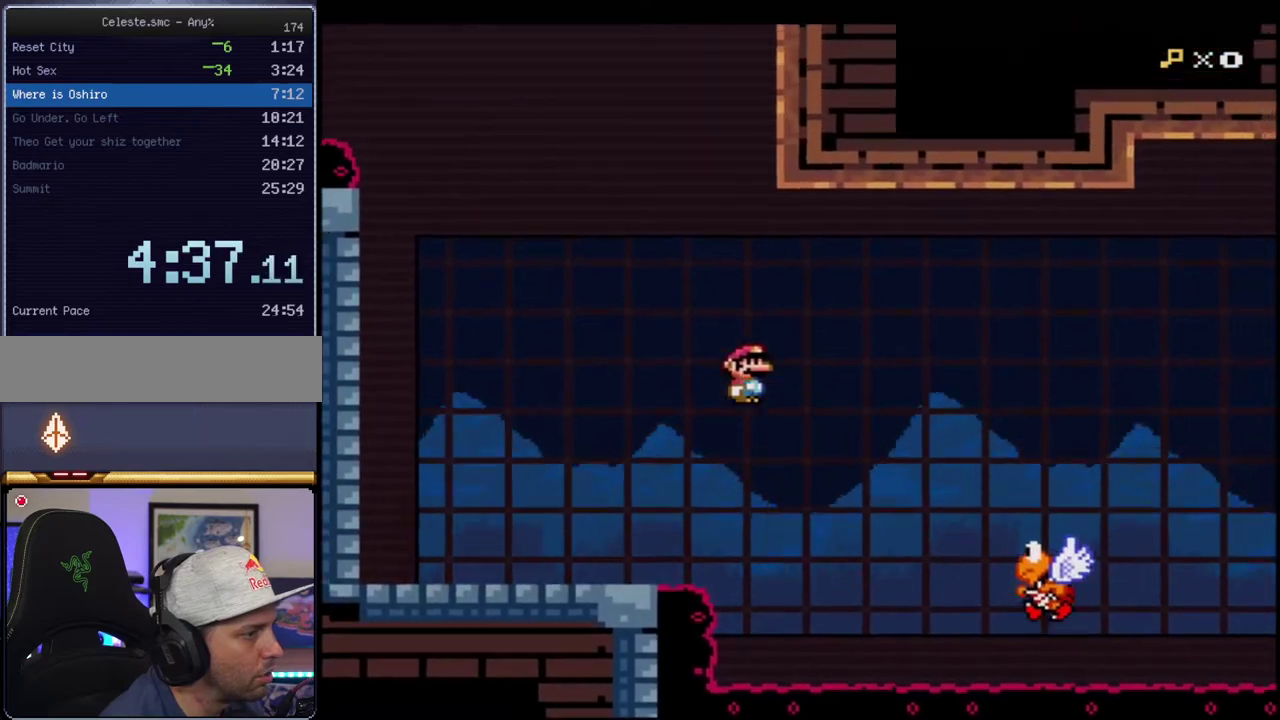
{"buttons": ["B", "Y"], "events": [[483, "DPAD_RIGHT", "up"]]}
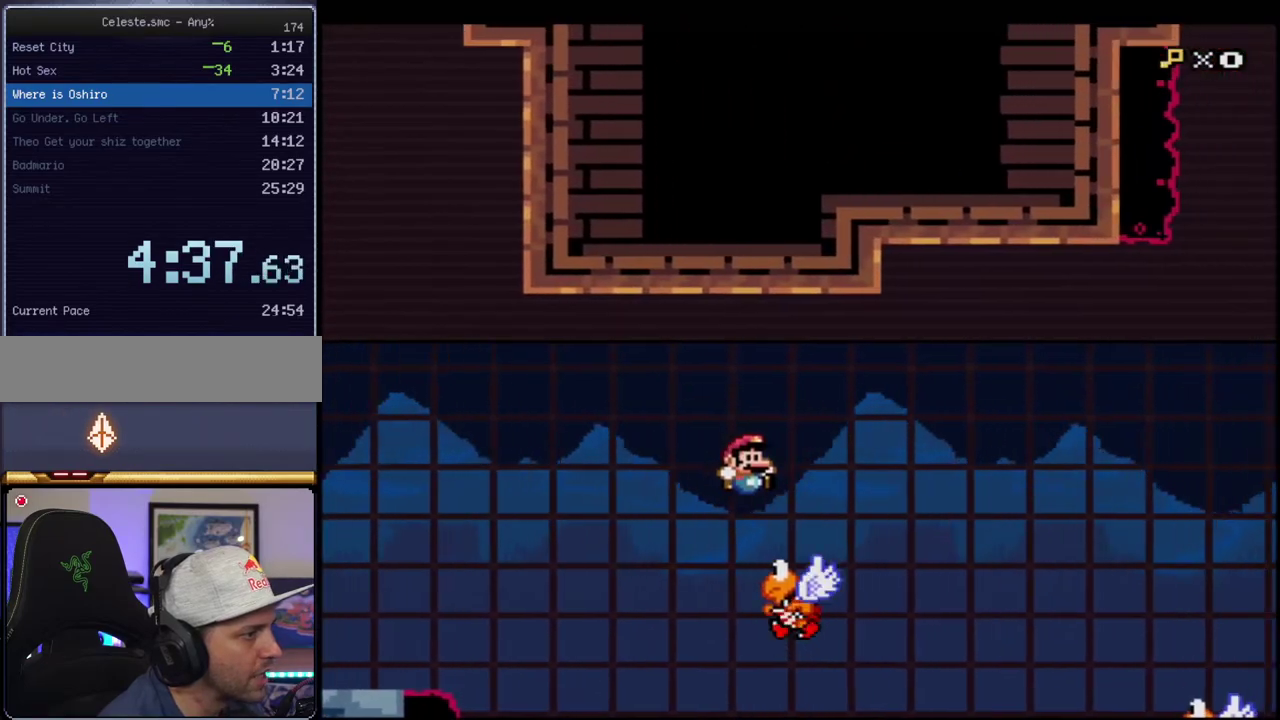
{"buttons": ["B", "Y", "DPAD_RIGHT"], "events": [[50, "DPAD_LEFT", "down"], [117, "DPAD_LEFT", "up"], [117, "DPAD_RIGHT", "down"]]}
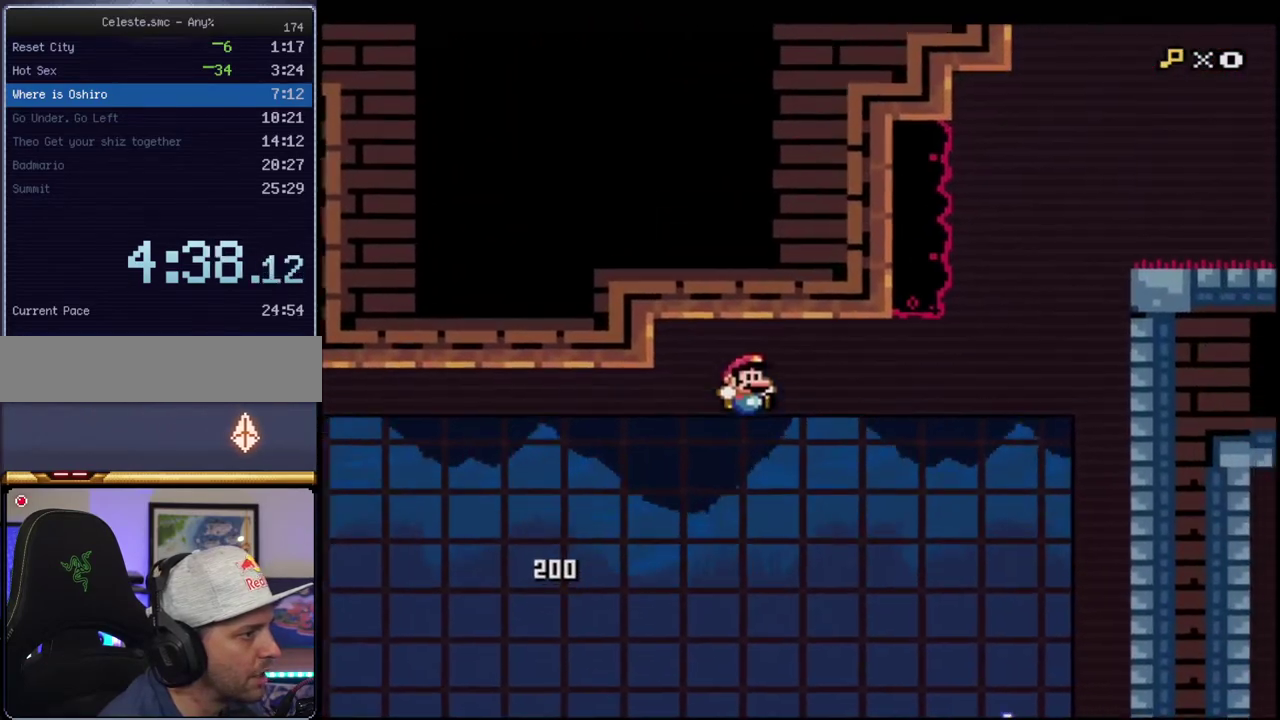
{"buttons": ["B", "Y", "DPAD_RIGHT"], "events": [[233, "DPAD_RIGHT", "up"], [300, "DPAD_LEFT", "down"], [400, "DPAD_LEFT", "up"], [400, "DPAD_RIGHT", "down"]]}
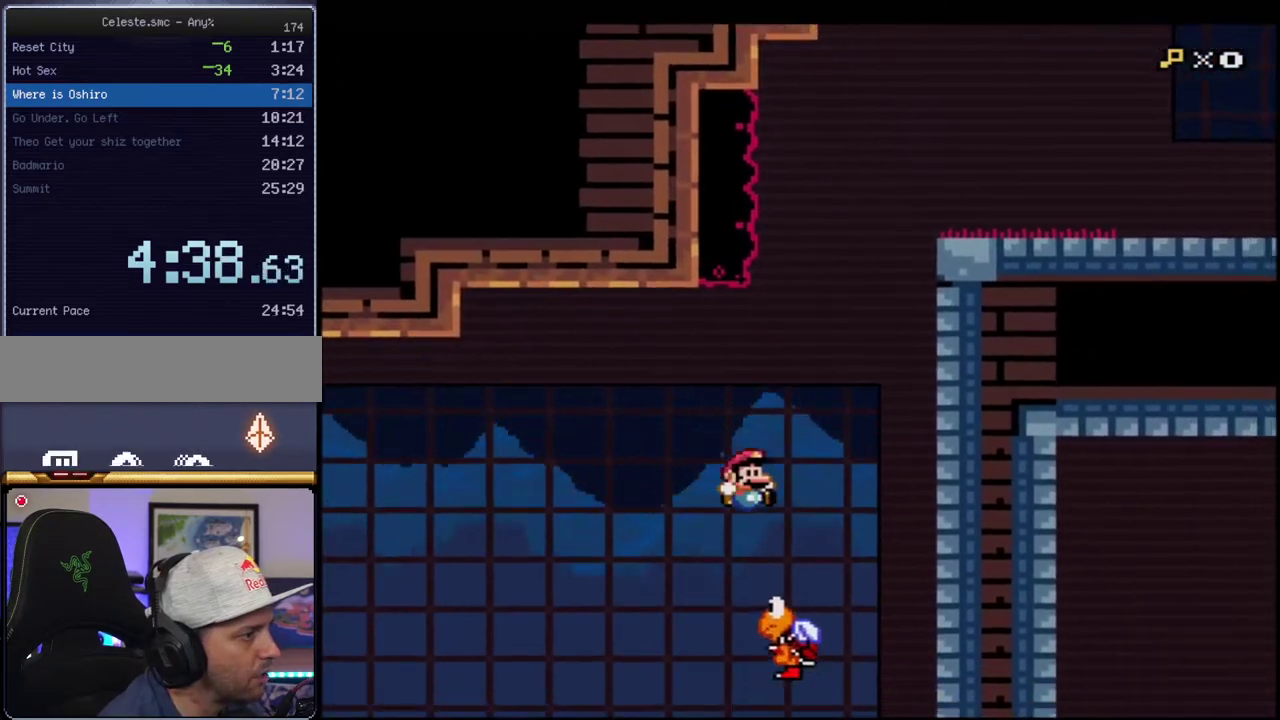
{"buttons": ["B", "Y", "DPAD_RIGHT"], "events": [[150, "DPAD_LEFT", "down"], [150, "DPAD_RIGHT", "up"], [450, "DPAD_LEFT", "up"], [450, "DPAD_RIGHT", "down"]]}
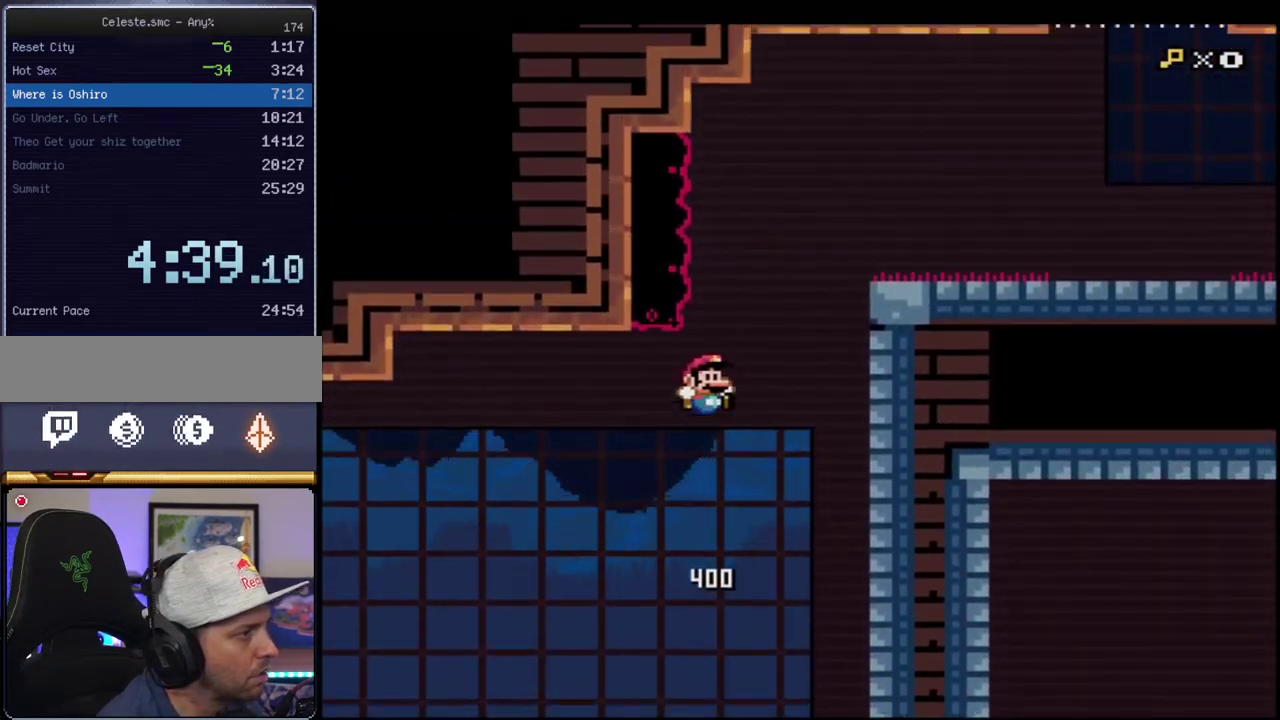
{"buttons": ["Y"], "events": [[17, "DPAD_UP", "down"], [83, "R1", "down"], [183, "DPAD_RIGHT", "up"], [183, "DPAD_UP", "up"], [267, "R1", "up"], [433, "B", "up"]]}
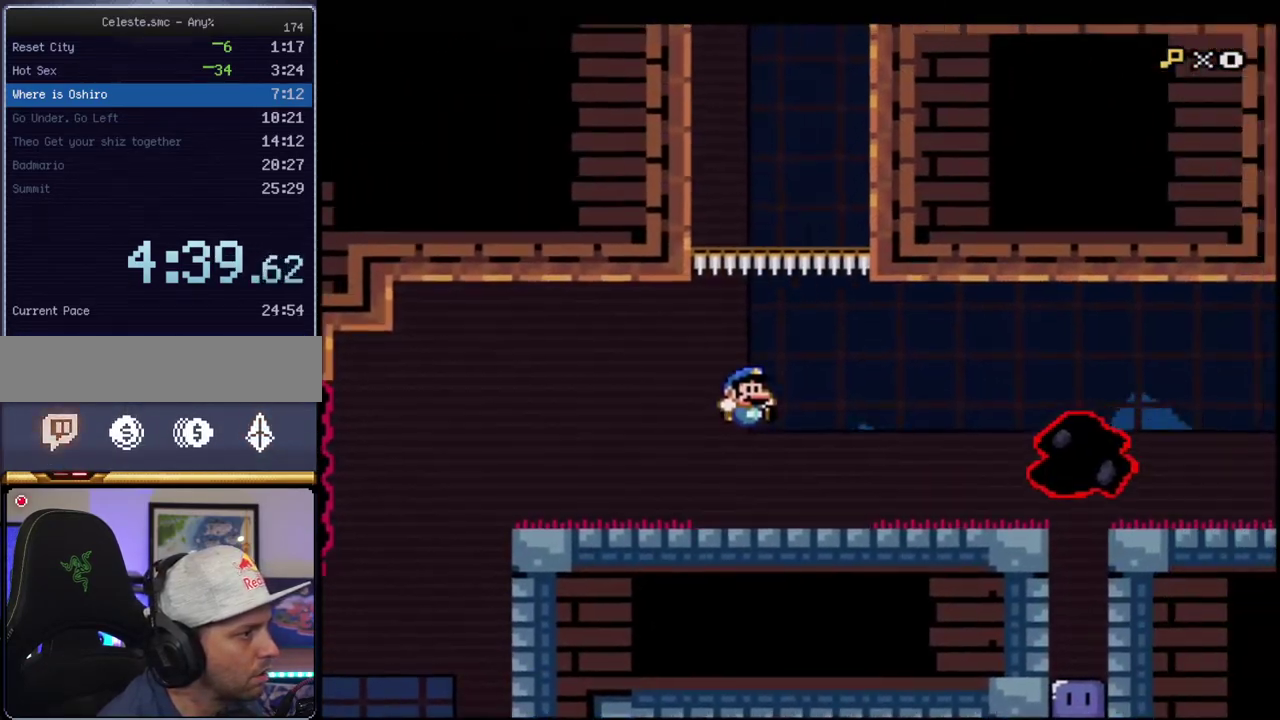
{"buttons": ["Y"], "events": [[50, "DPAD_LEFT", "down"], [333, "DPAD_LEFT", "up"]]}
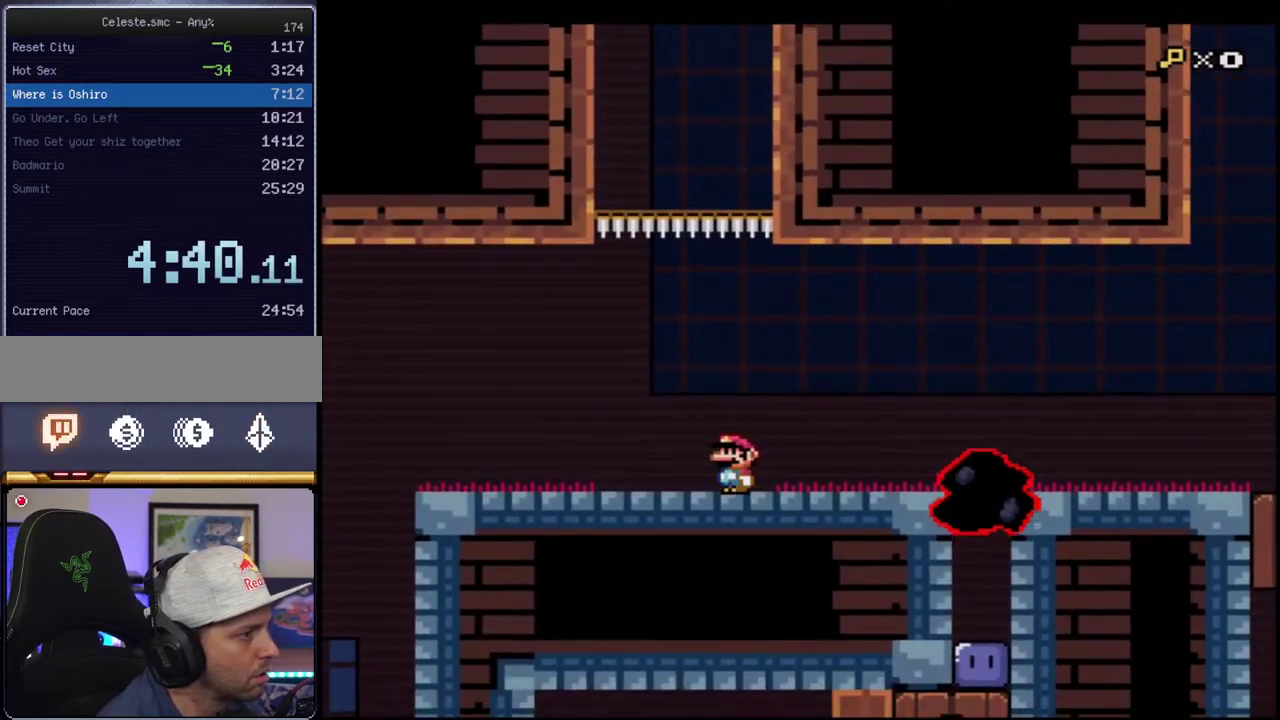
{"buttons": ["B", "Y", "DPAD_RIGHT"], "events": [[167, "DPAD_LEFT", "down"], [300, "B", "down"], [367, "DPAD_LEFT", "up"], [450, "DPAD_RIGHT", "down"]]}
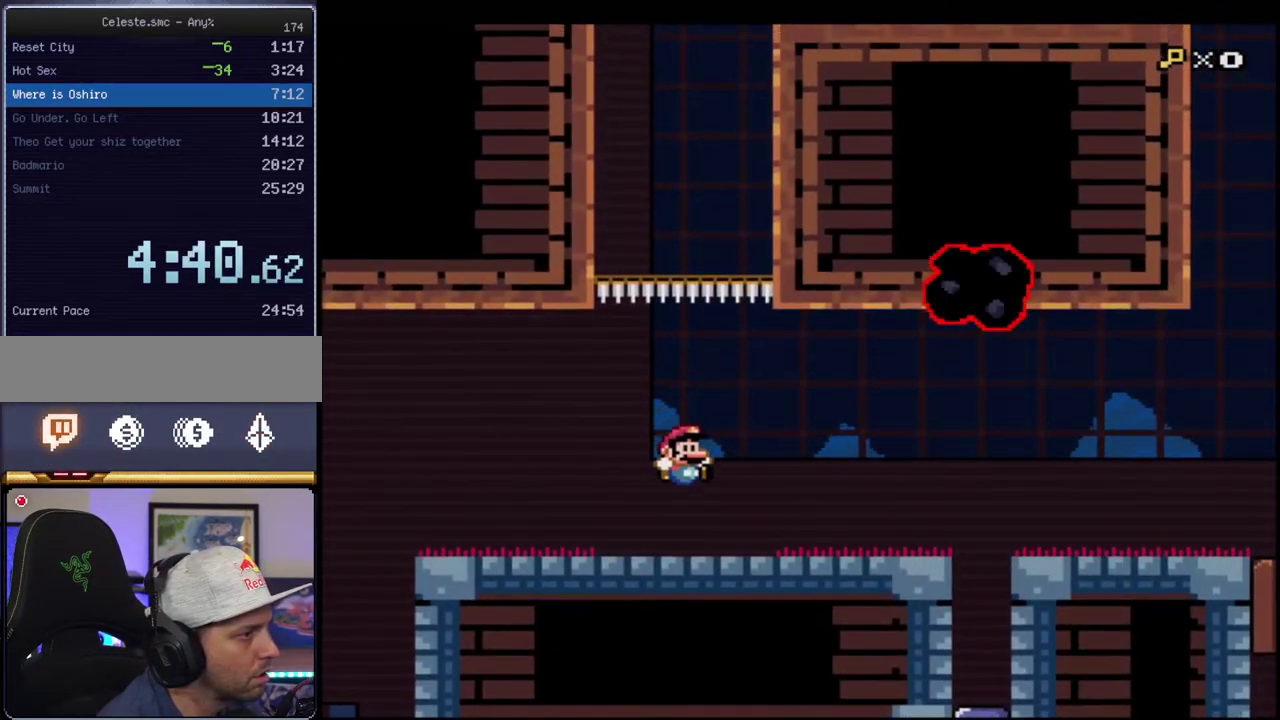
{"buttons": ["B", "Y", "DPAD_UP", "DPAD_RIGHT"], "events": [[50, "DPAD_RIGHT", "up"], [450, "DPAD_RIGHT", "down"], [483, "DPAD_UP", "down"]]}
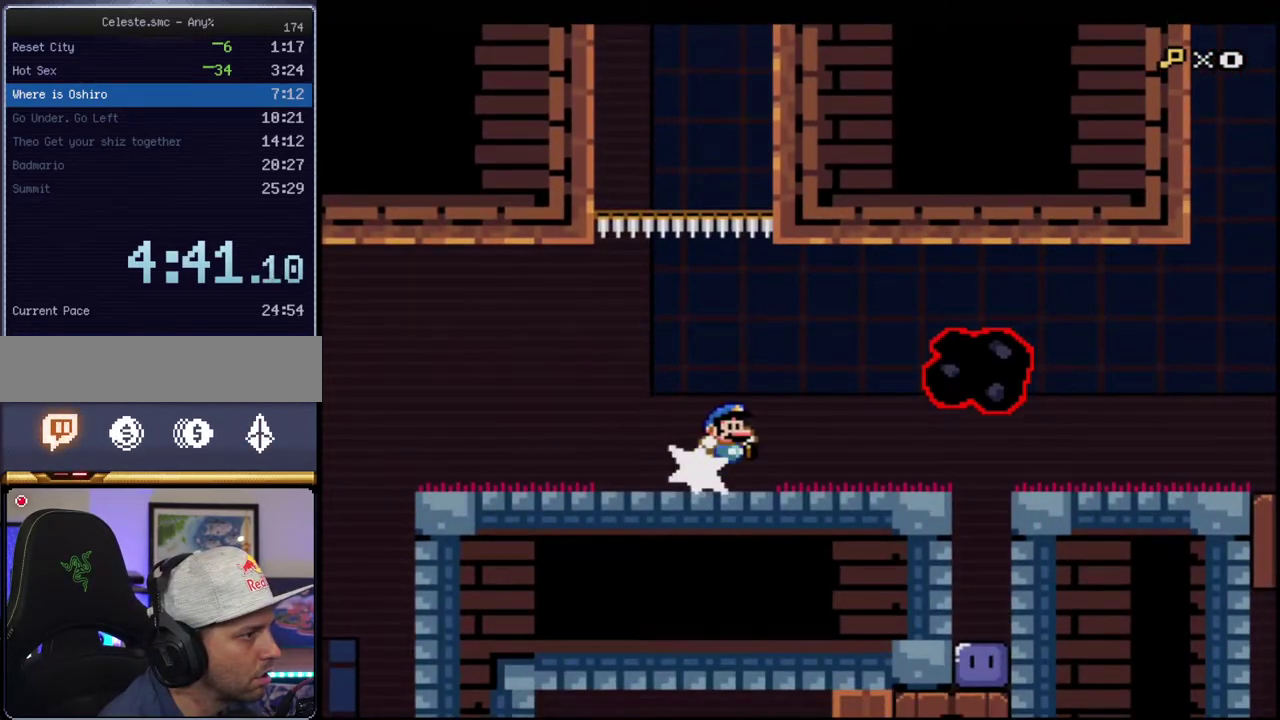
{"buttons": ["B", "Y"], "events": [[17, "R1", "down"], [83, "DPAD_UP", "up"], [83, "R1", "up"], [117, "DPAD_RIGHT", "up"]]}
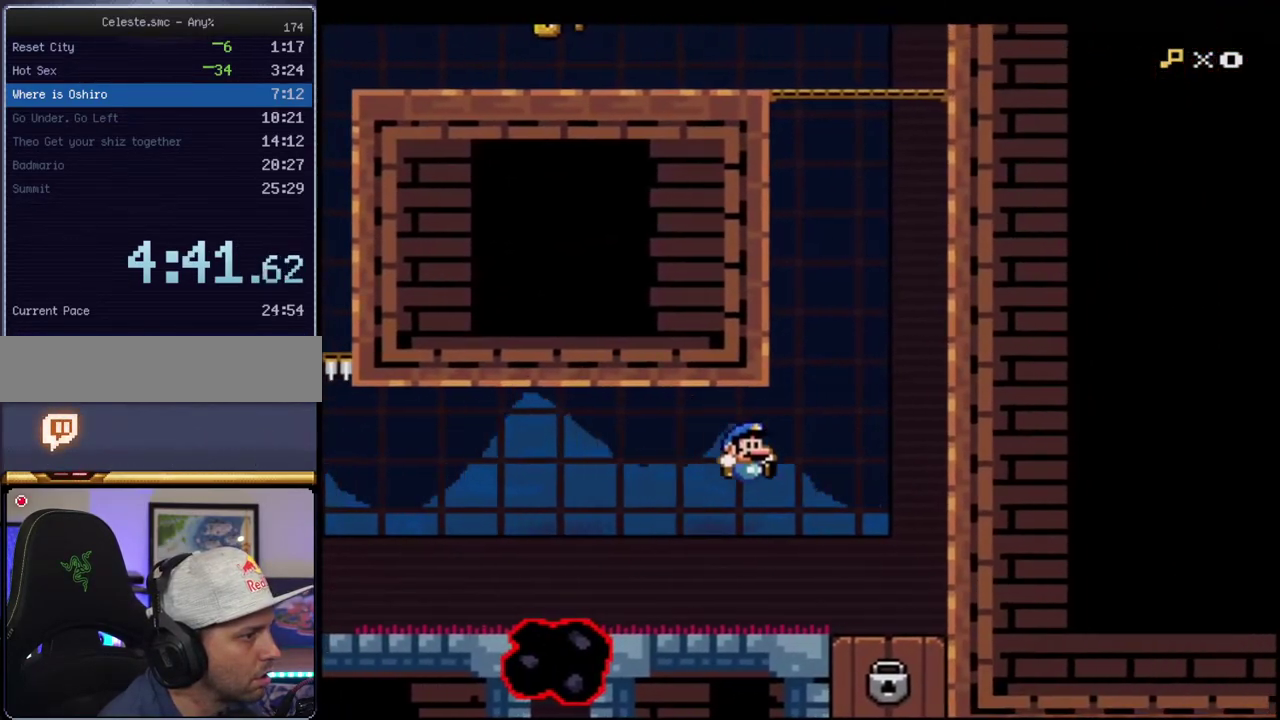
{"buttons": ["B", "Y", "DPAD_RIGHT"], "events": [[83, "B", "up"], [200, "DPAD_RIGHT", "down"], [300, "B", "down"]]}
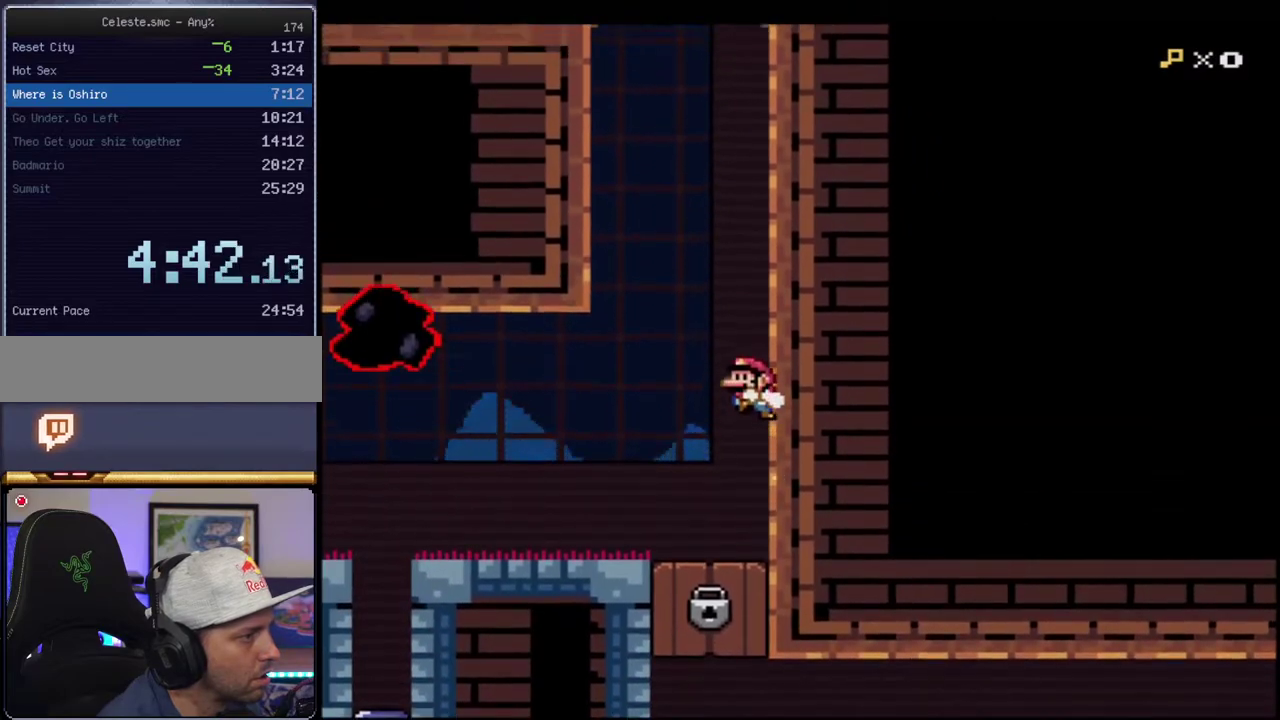
{"buttons": ["B", "Y"], "events": [[50, "B", "up"], [117, "B", "down"], [167, "DPAD_RIGHT", "up"], [200, "DPAD_LEFT", "down"], [400, "B", "up"], [483, "B", "down"], [483, "DPAD_LEFT", "up"]]}
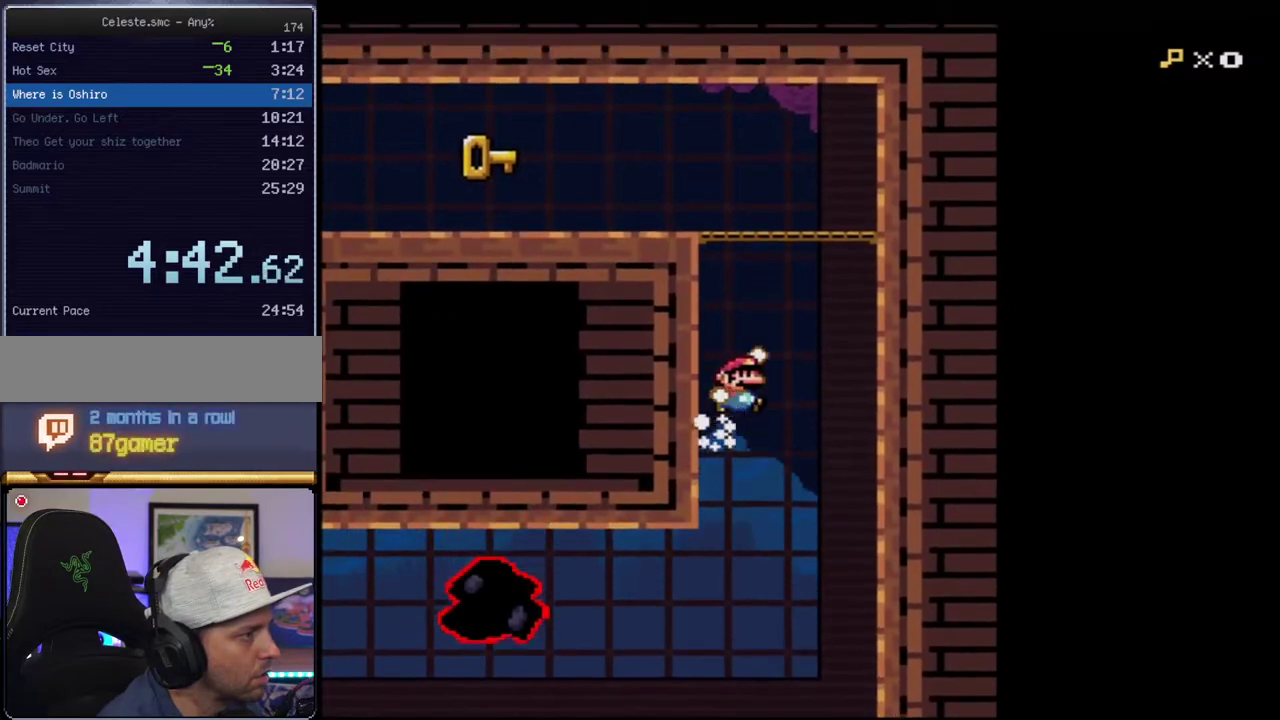
{"buttons": ["B", "Y"], "events": [[17, "DPAD_RIGHT", "down"], [117, "DPAD_UP", "down"], [150, "DPAD_RIGHT", "up"], [183, "DPAD_LEFT", "down"], [300, "R1", "down"], [367, "DPAD_UP", "up"], [400, "R1", "up"], [417, "DPAD_LEFT", "up"]]}
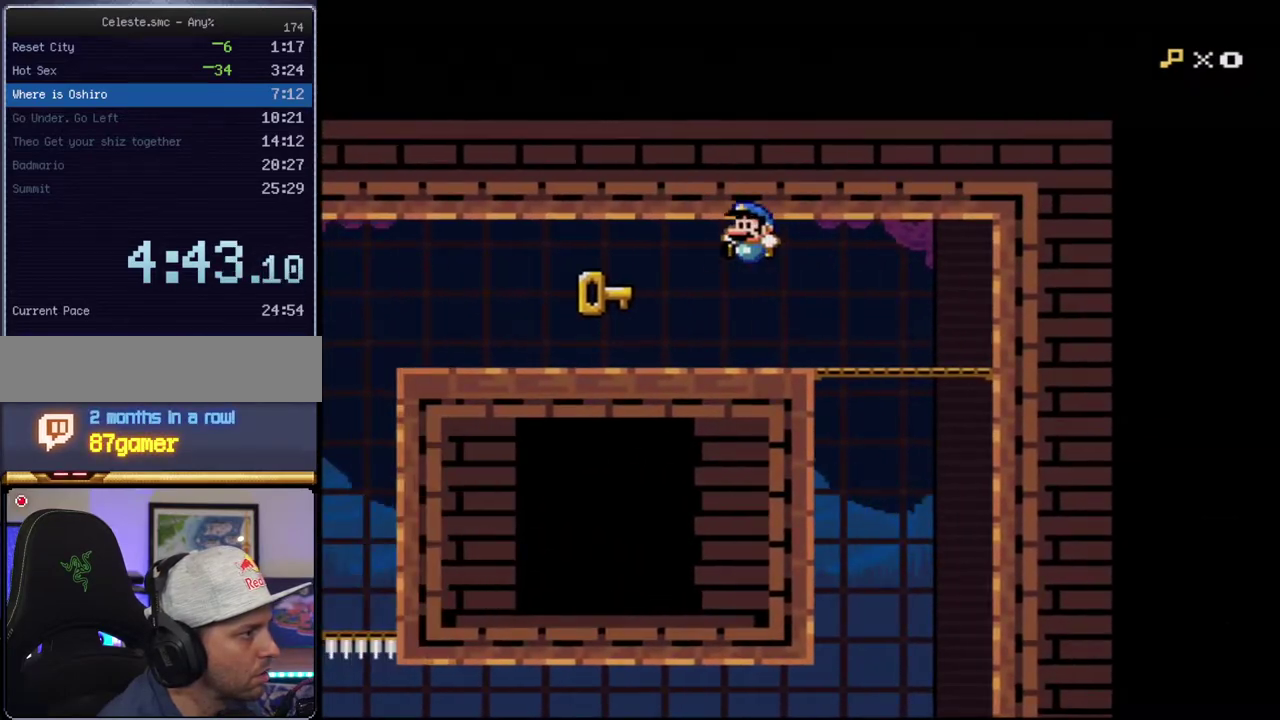
{"buttons": ["B", "Y"], "events": []}
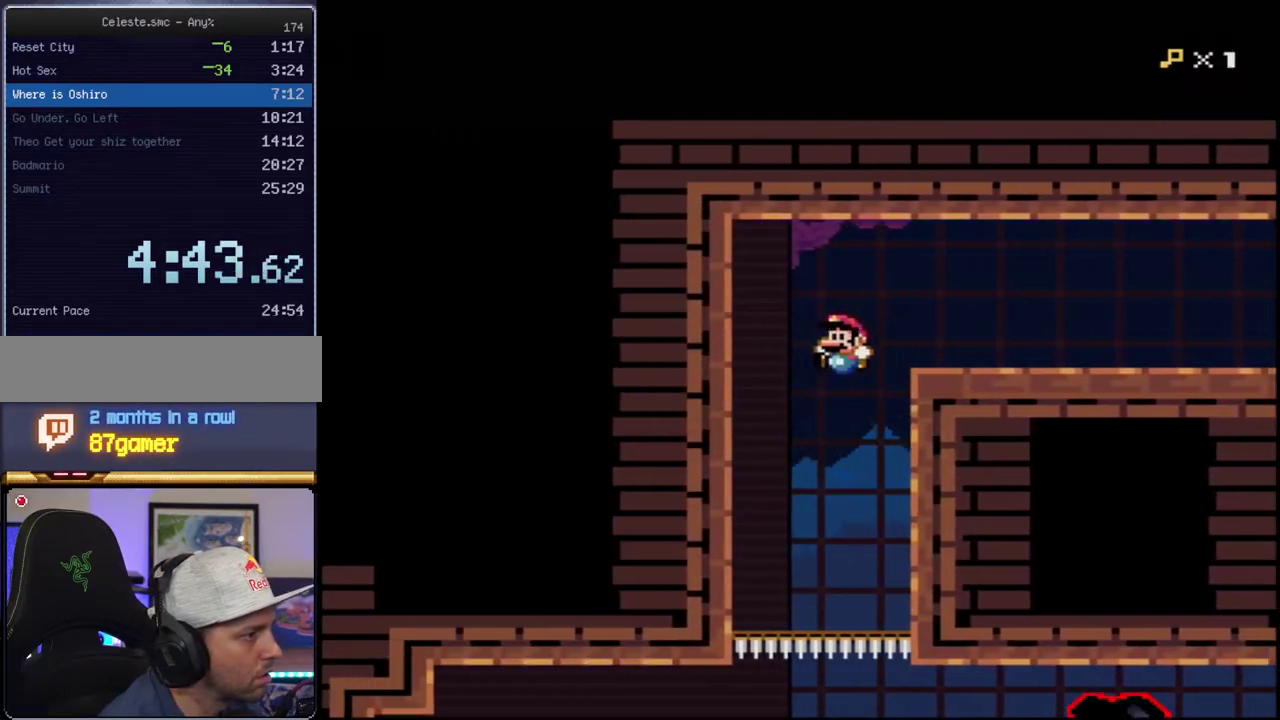
{"buttons": ["B", "Y"], "events": [[83, "DPAD_RIGHT", "down"], [450, "DPAD_RIGHT", "up"]]}
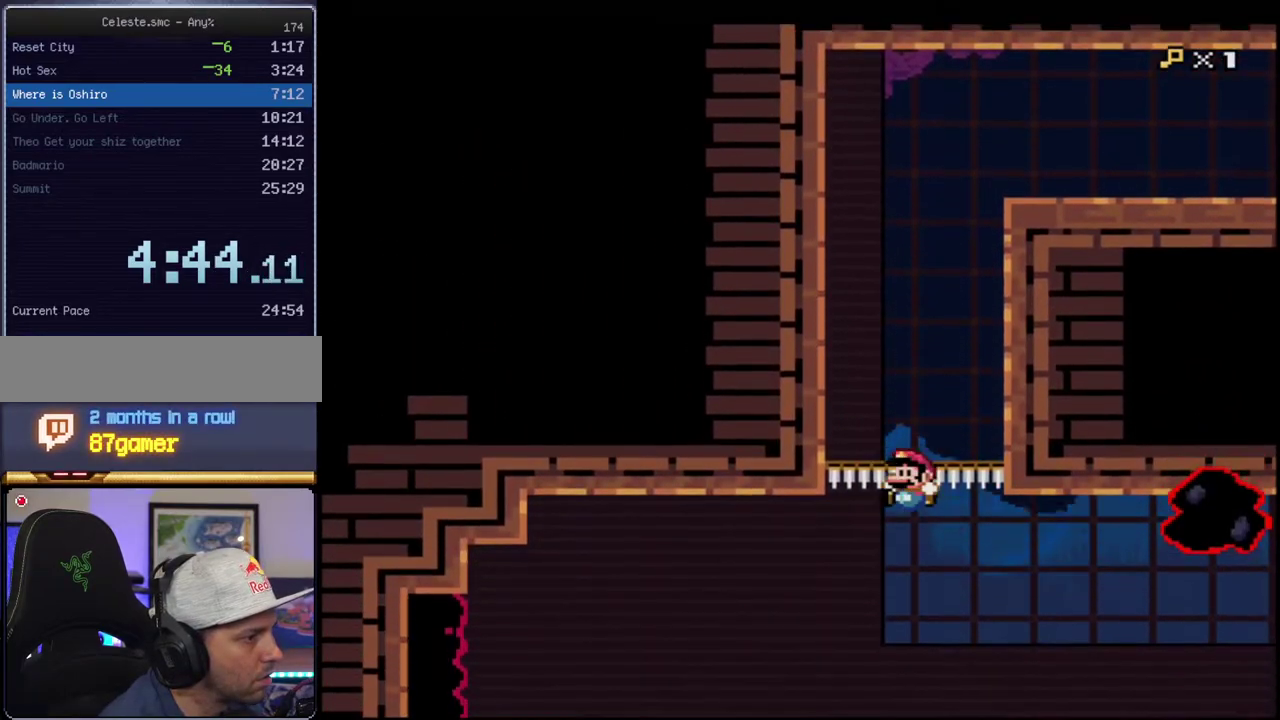
{"buttons": ["B", "Y"], "events": [[50, "DPAD_LEFT", "down"], [117, "DPAD_LEFT", "up"], [150, "DPAD_RIGHT", "down"], [267, "DPAD_UP", "down"], [417, "R1", "down"], [467, "DPAD_RIGHT", "up"], [483, "DPAD_UP", "up"], [483, "R1", "up"]]}
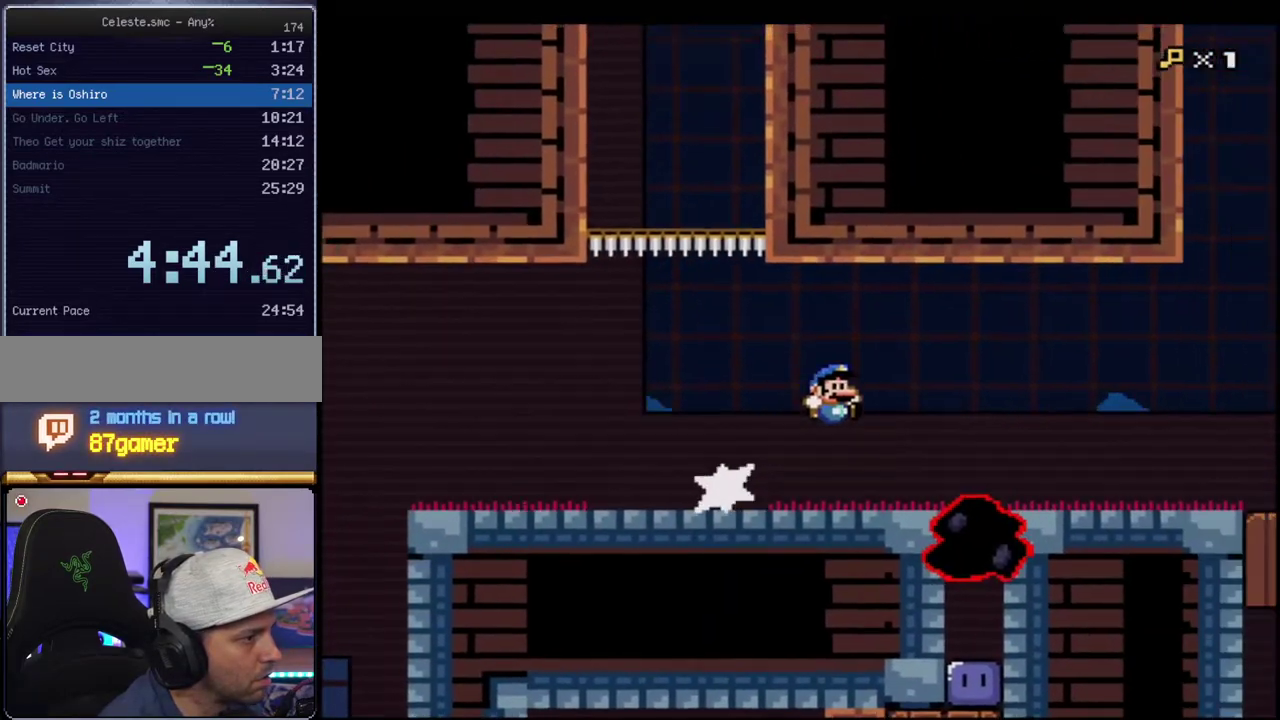
{"buttons": ["Y", "DPAD_LEFT"], "events": [[400, "B", "up"], [483, "DPAD_LEFT", "down"]]}
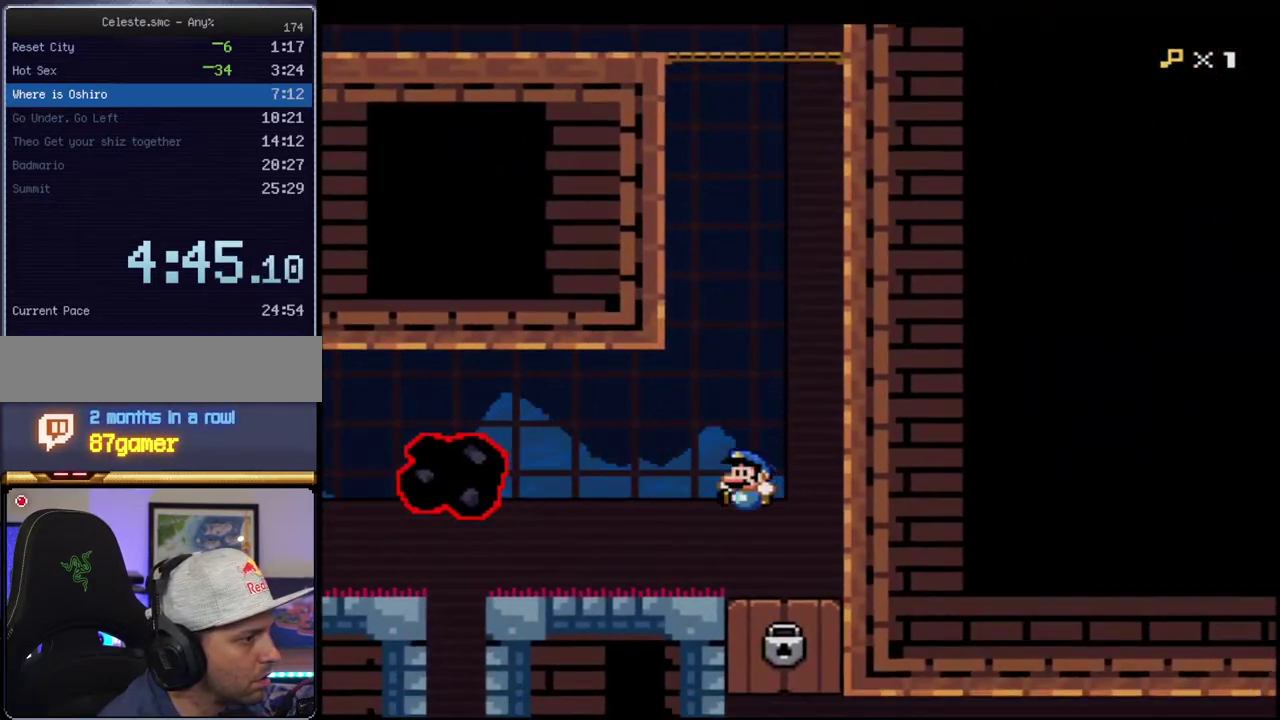
{"buttons": ["B", "Y", "DPAD_RIGHT"], "events": [[17, "B", "down"], [83, "DPAD_DOWN", "down"], [117, "DPAD_LEFT", "up"], [267, "DPAD_DOWN", "up"], [400, "DPAD_RIGHT", "down"]]}
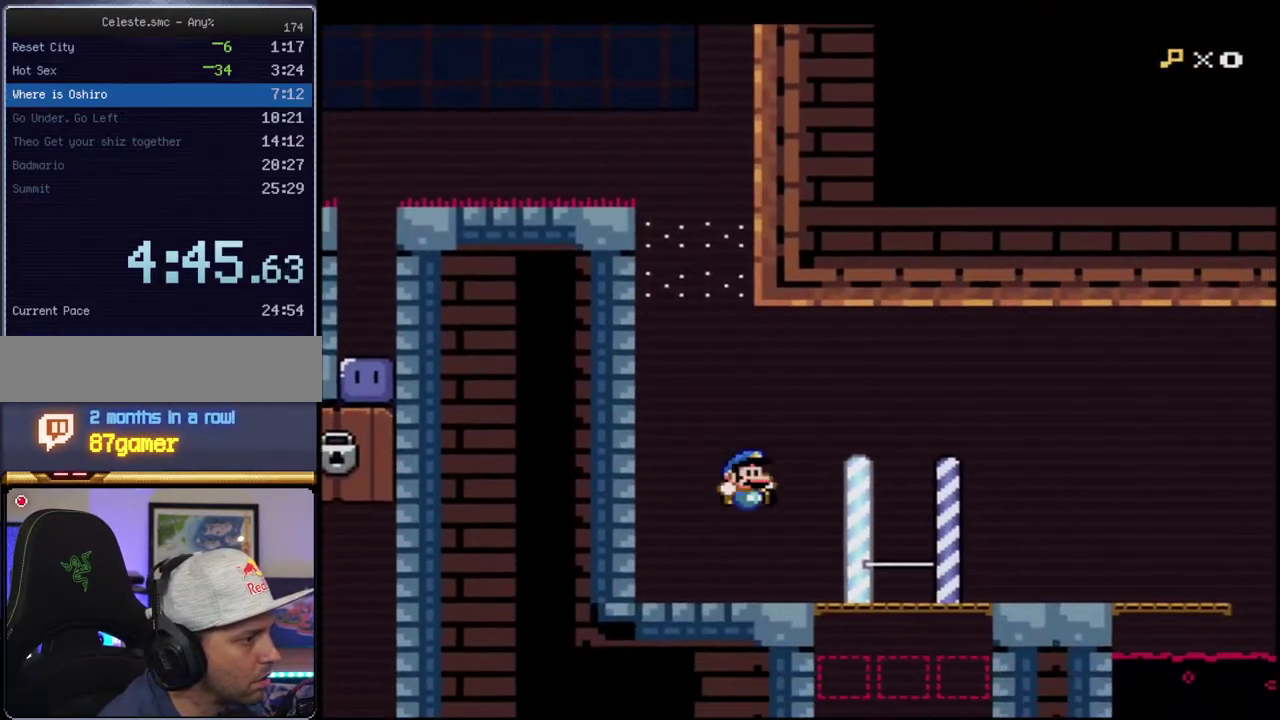
{"buttons": ["B", "Y", "R1"], "events": [[367, "DPAD_UP", "down"], [417, "R1", "down"], [483, "DPAD_RIGHT", "up"], [483, "DPAD_UP", "up"]]}
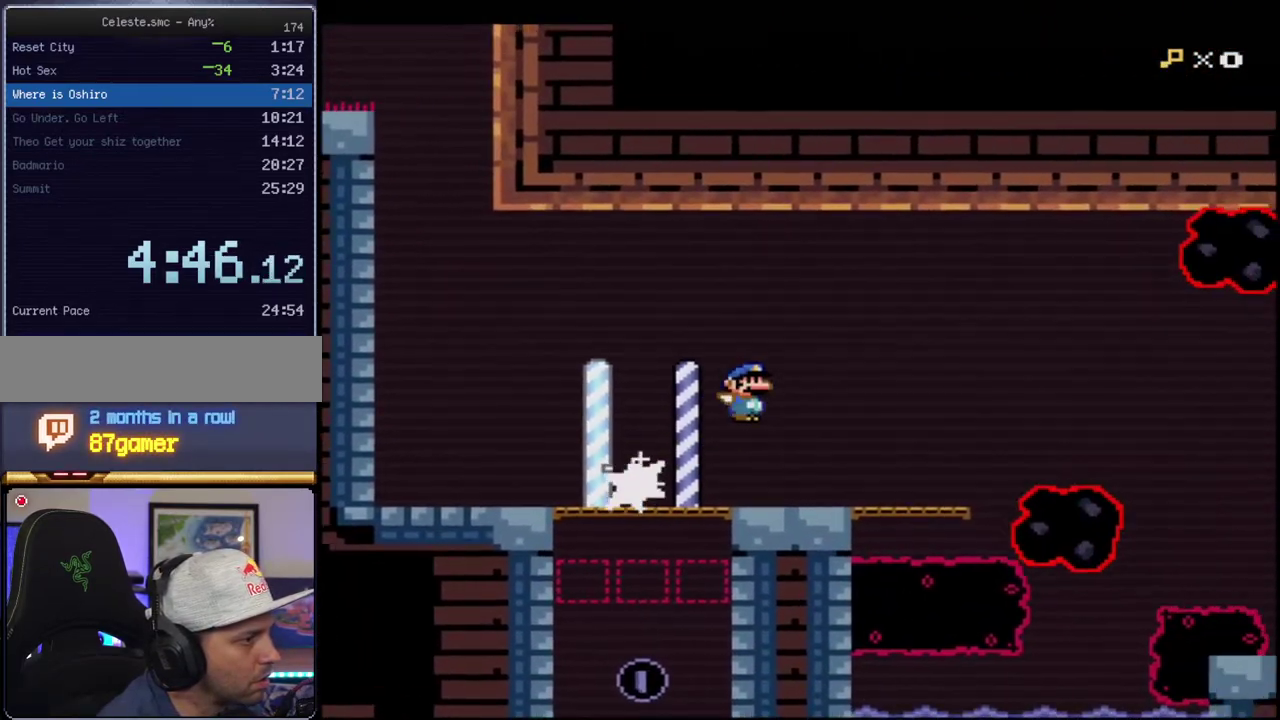
{"buttons": ["Y"], "events": [[17, "R1", "up"], [83, "B", "up"]]}
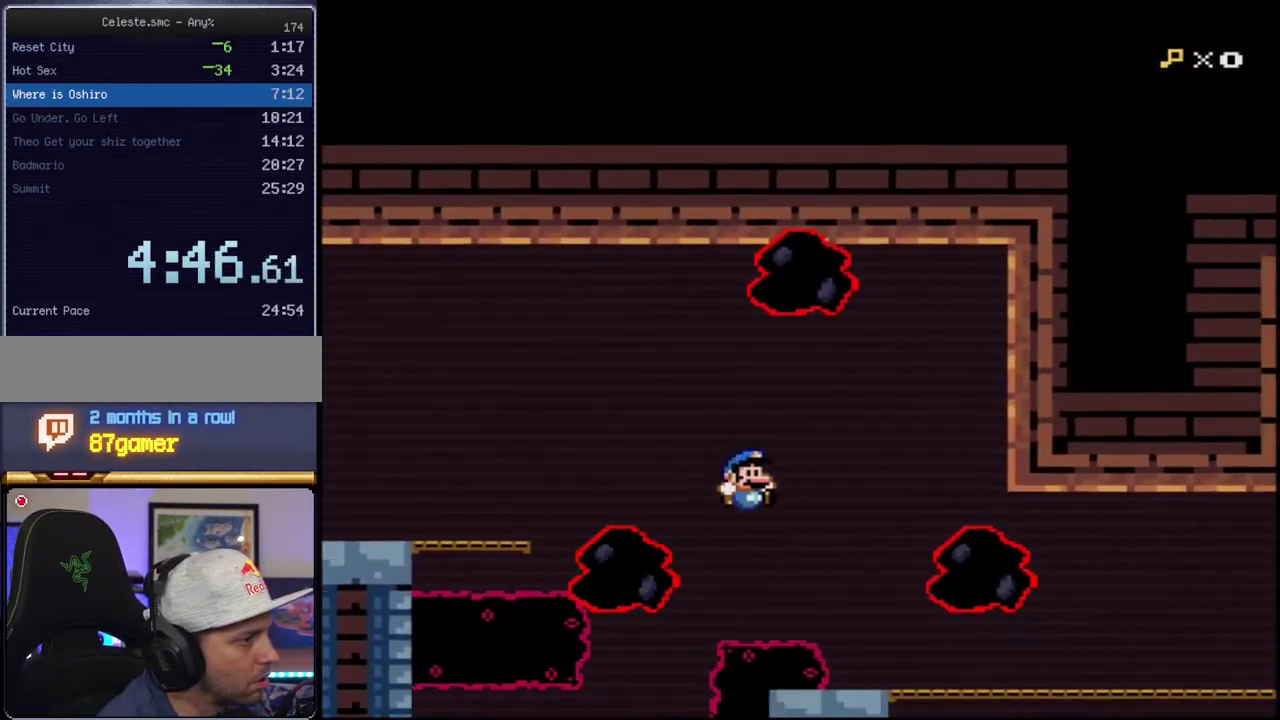
{"buttons": ["Y", "R1"], "events": [[333, "R1", "down"], [400, "R1", "up"], [483, "R1", "down"]]}
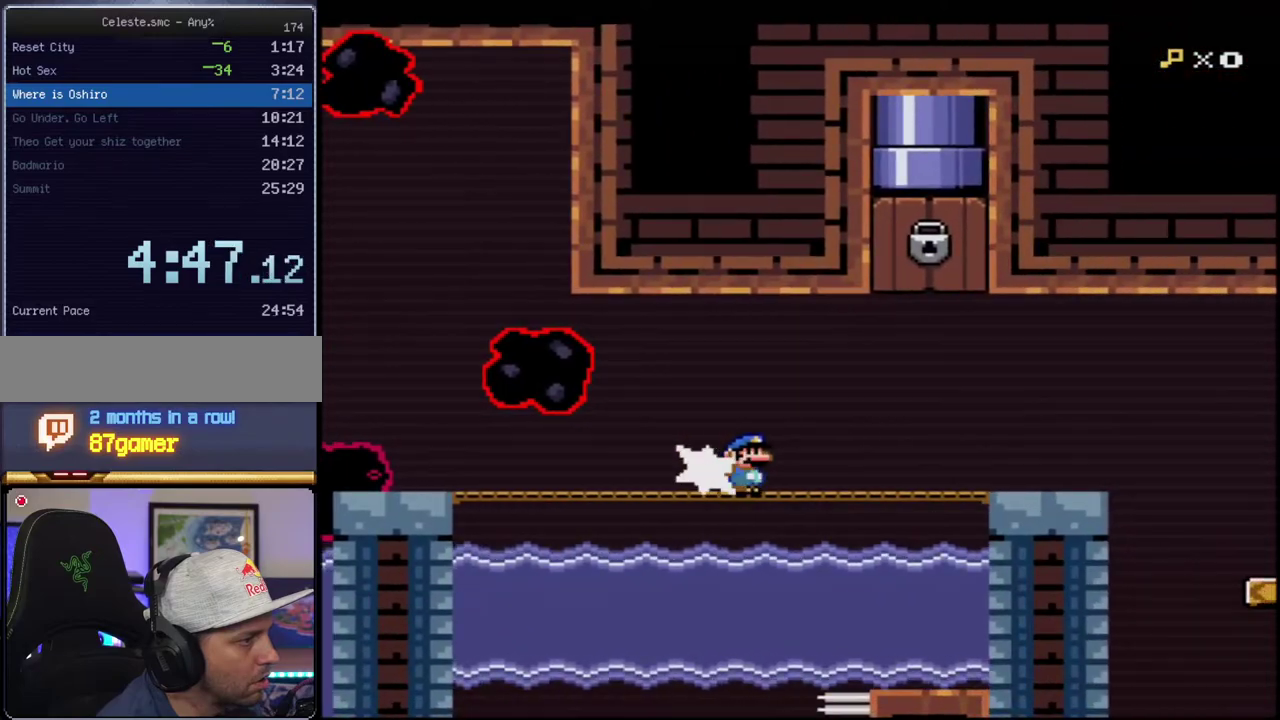
{"buttons": ["Y"], "events": [[117, "R1", "up"], [200, "R1", "down"], [267, "R1", "up"]]}
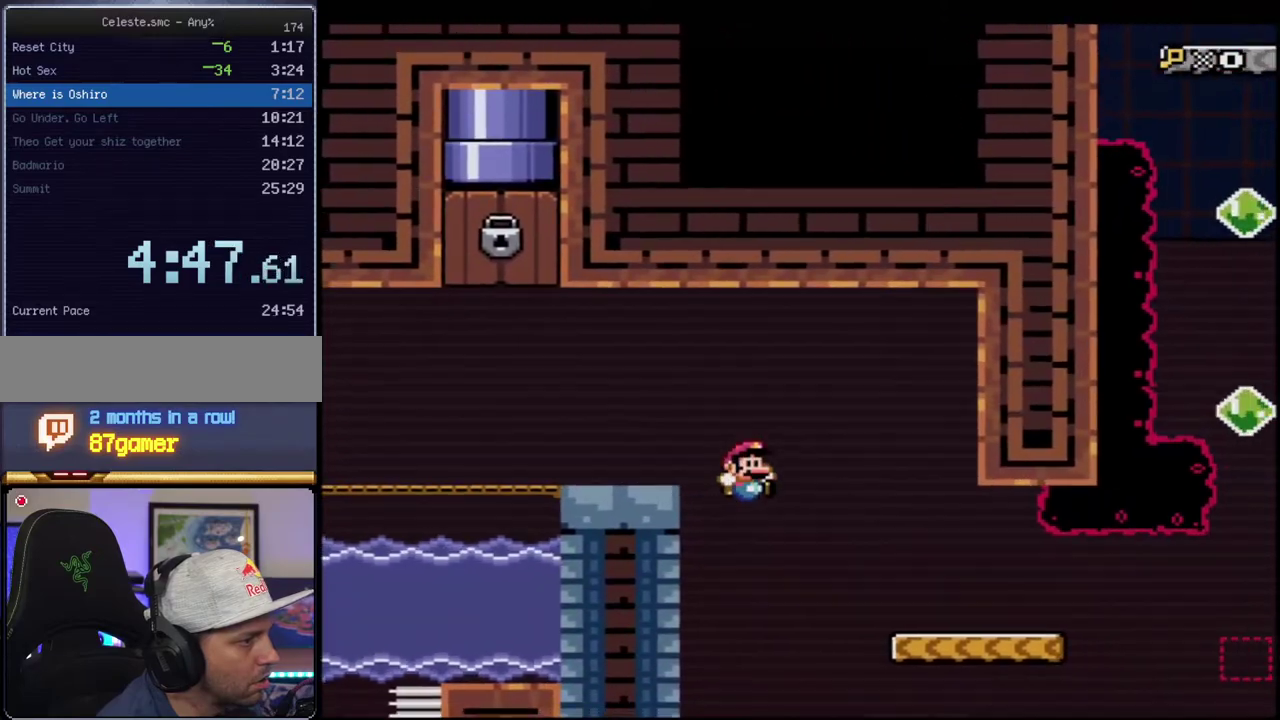
{"buttons": ["B", "Y"], "events": [[417, "B", "down"]]}
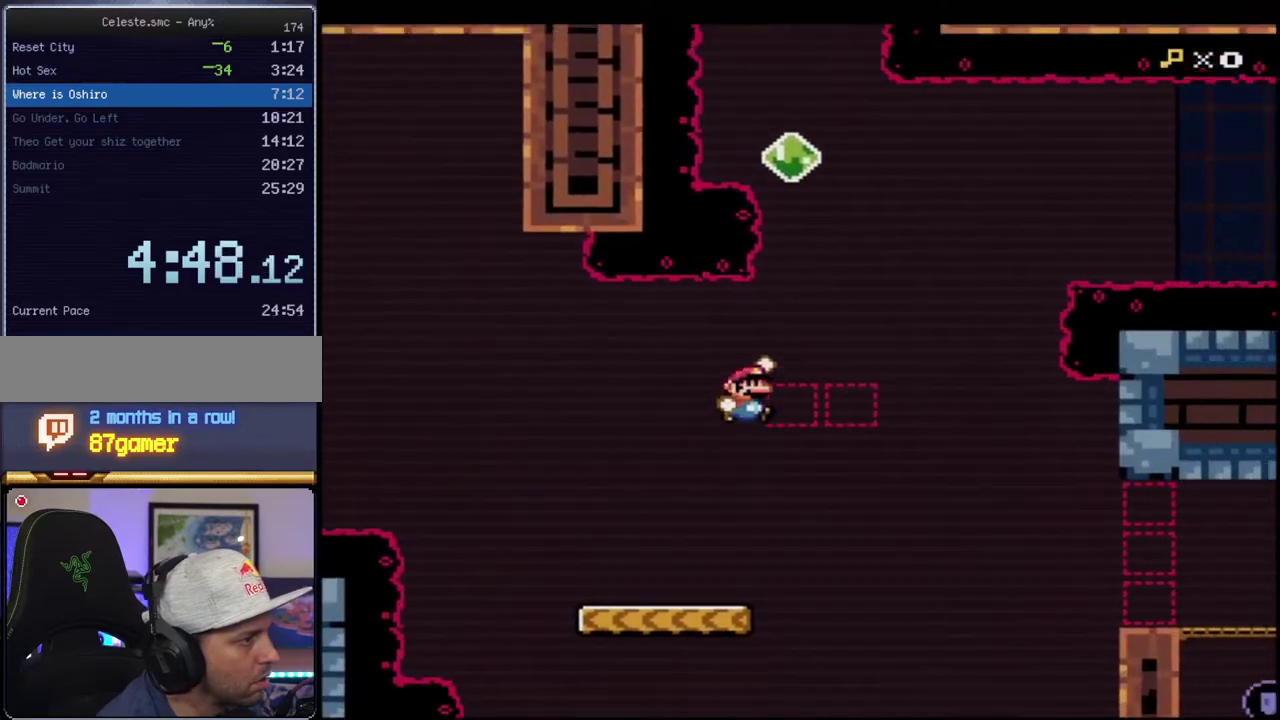
{"buttons": ["B", "Y", "DPAD_UP"], "events": [[50, "DPAD_LEFT", "down"], [200, "DPAD_UP", "down"], [233, "DPAD_LEFT", "up"], [300, "R1", "down"], [483, "R1", "up"]]}
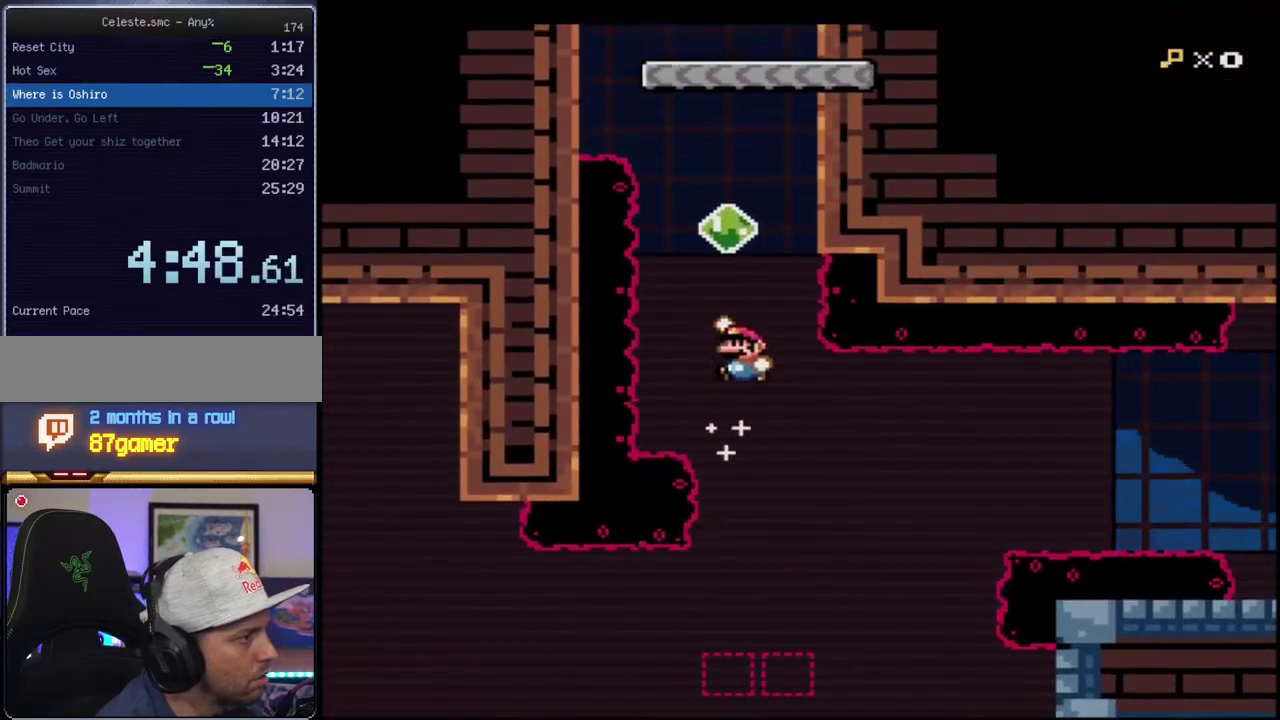
{"buttons": ["B", "Y", "DPAD_UP"], "events": [[200, "R1", "down"], [483, "R1", "up"]]}
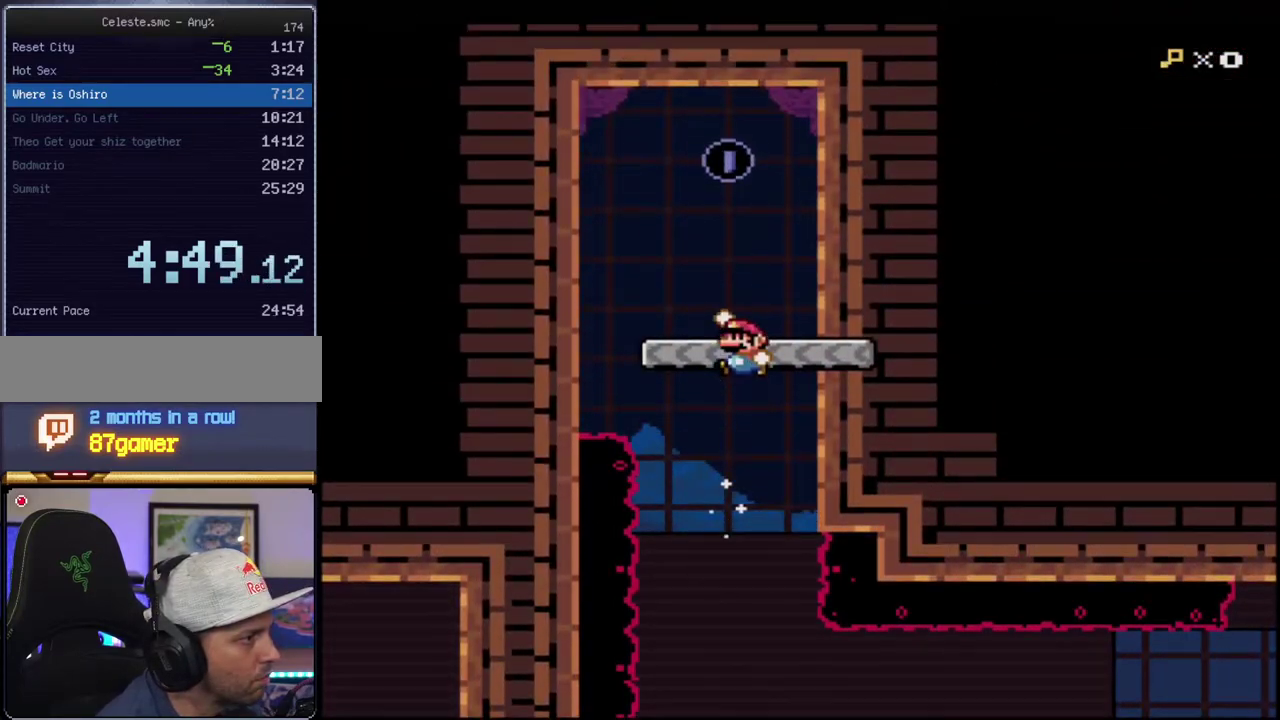
{"buttons": ["Y", "DPAD_LEFT"], "events": [[233, "B", "up"], [300, "B", "down"], [333, "DPAD_UP", "up"], [400, "DPAD_LEFT", "down"], [483, "B", "up"]]}
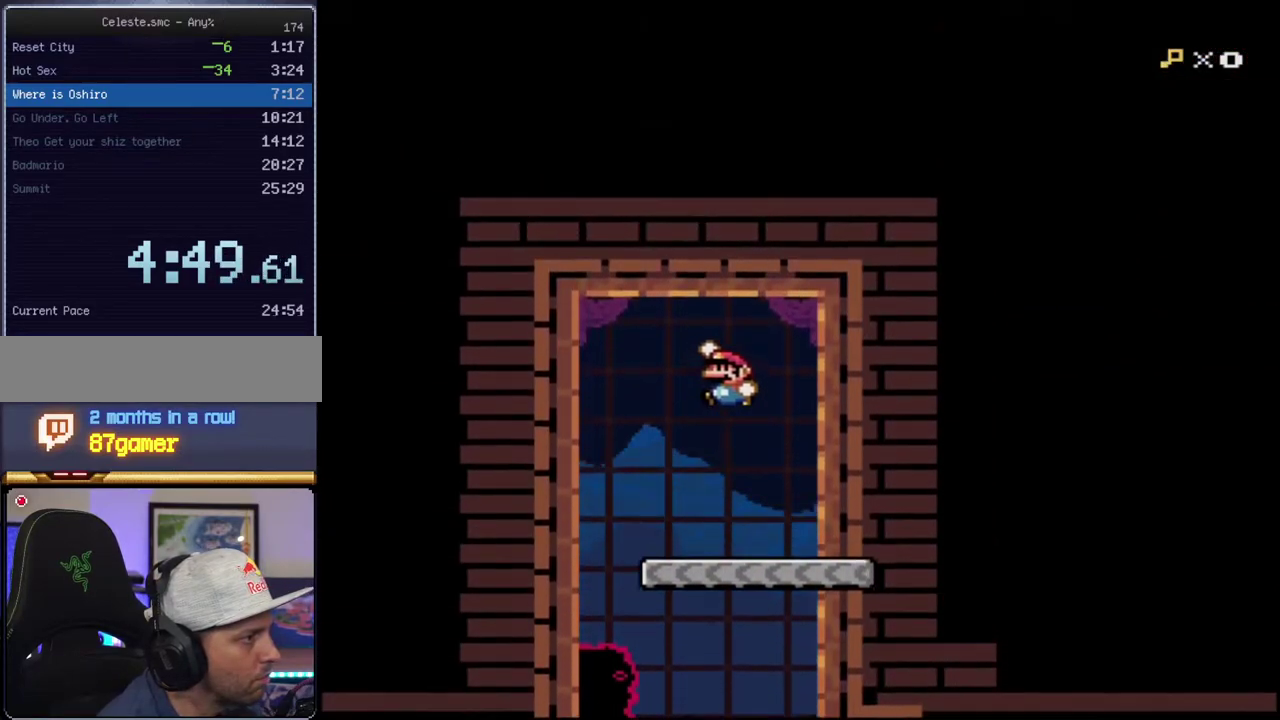
{"buttons": ["B", "Y", "DPAD_RIGHT"], "events": [[17, "DPAD_LEFT", "up"], [117, "DPAD_RIGHT", "down"], [183, "B", "down"], [233, "DPAD_RIGHT", "up"], [300, "DPAD_LEFT", "down"], [450, "DPAD_LEFT", "up"], [483, "DPAD_RIGHT", "down"]]}
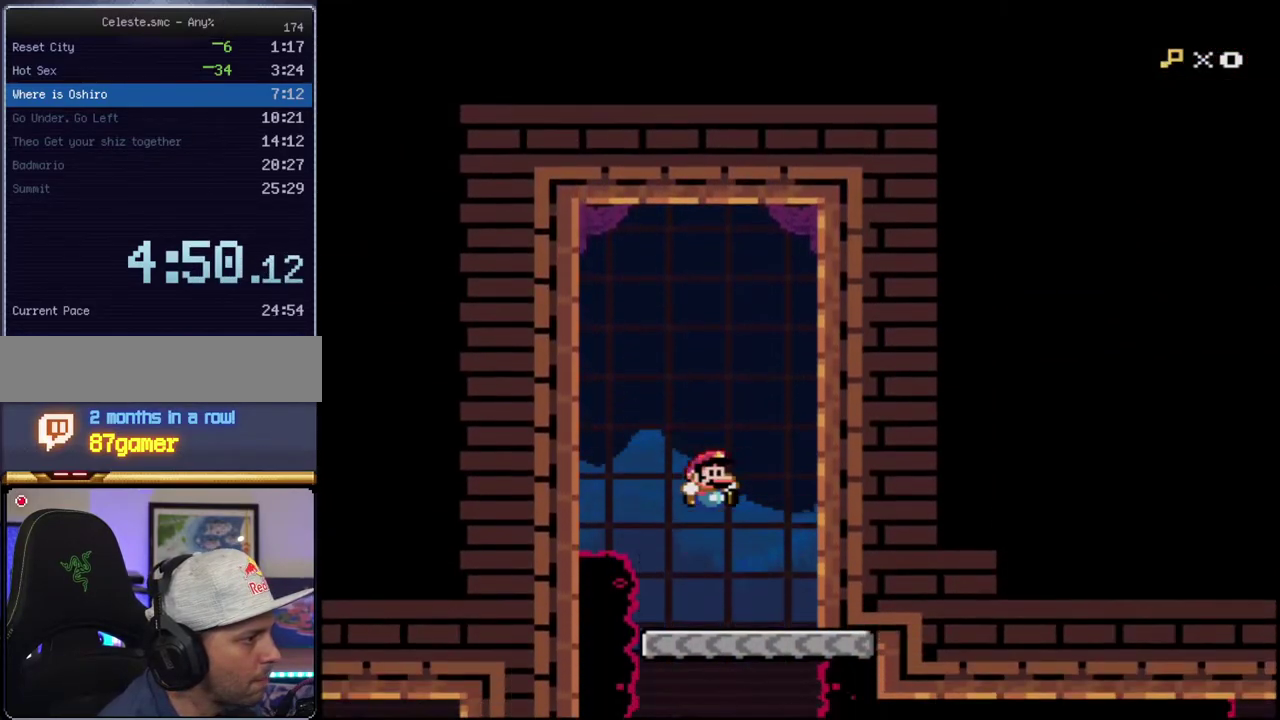
{"buttons": ["B", "Y"], "events": [[83, "DPAD_RIGHT", "up"], [333, "DPAD_RIGHT", "down"], [483, "DPAD_RIGHT", "up"]]}
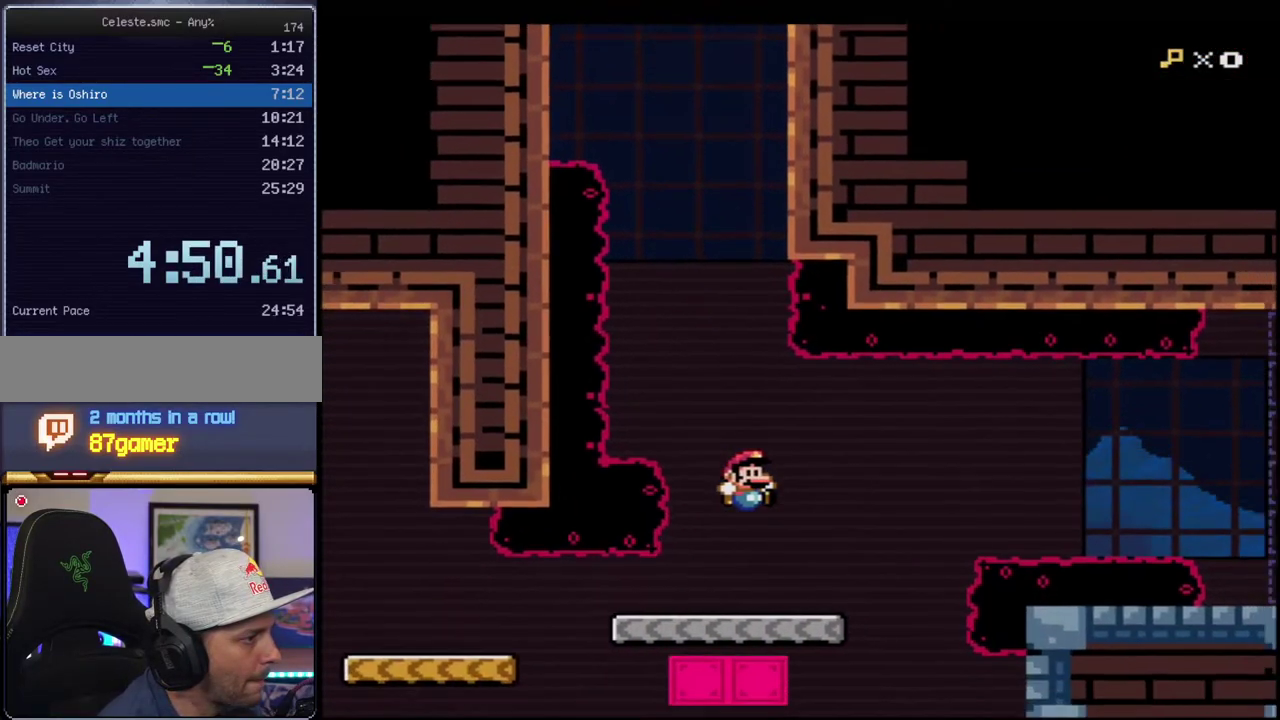
{"buttons": ["B", "Y"], "events": [[83, "DPAD_RIGHT", "down"], [83, "DPAD_UP", "down"], [183, "R1", "down"], [233, "DPAD_UP", "up"], [267, "DPAD_RIGHT", "up"], [300, "B", "up"], [300, "R1", "up"], [450, "B", "down"]]}
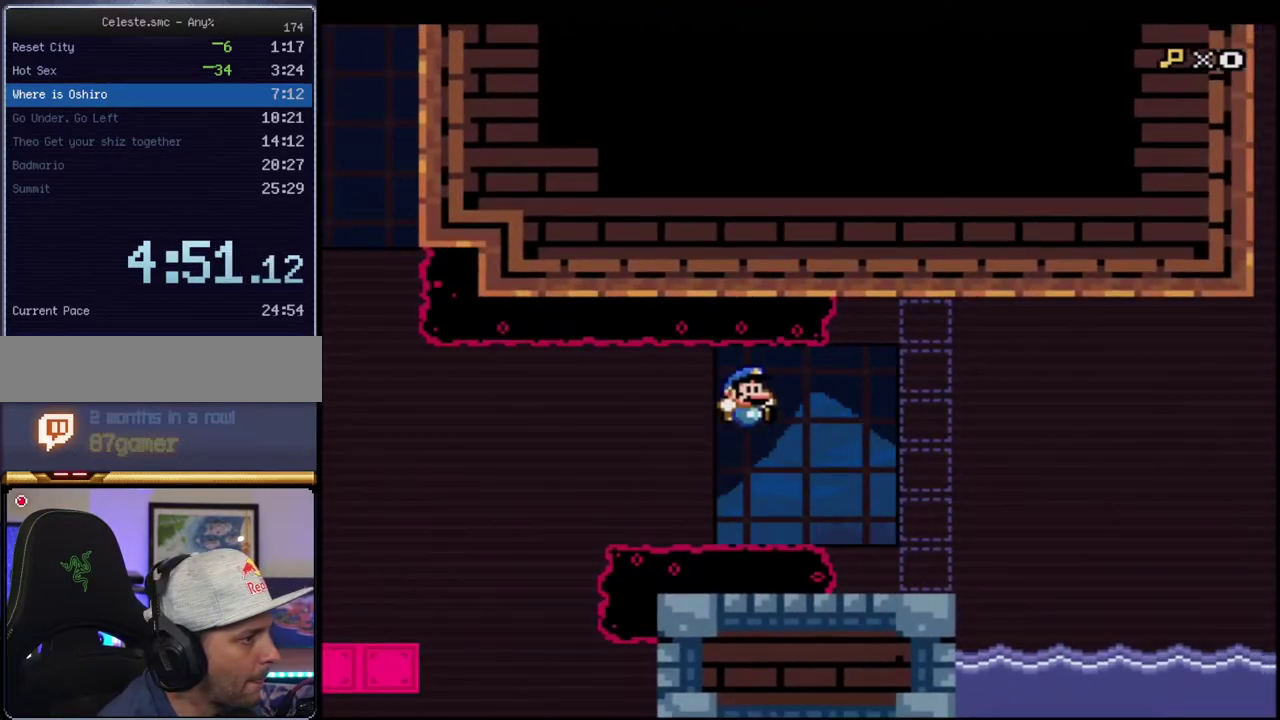
{"buttons": ["B", "Y", "DPAD_DOWN"], "events": [[267, "DPAD_LEFT", "down"], [400, "DPAD_DOWN", "down"], [400, "DPAD_LEFT", "up"]]}
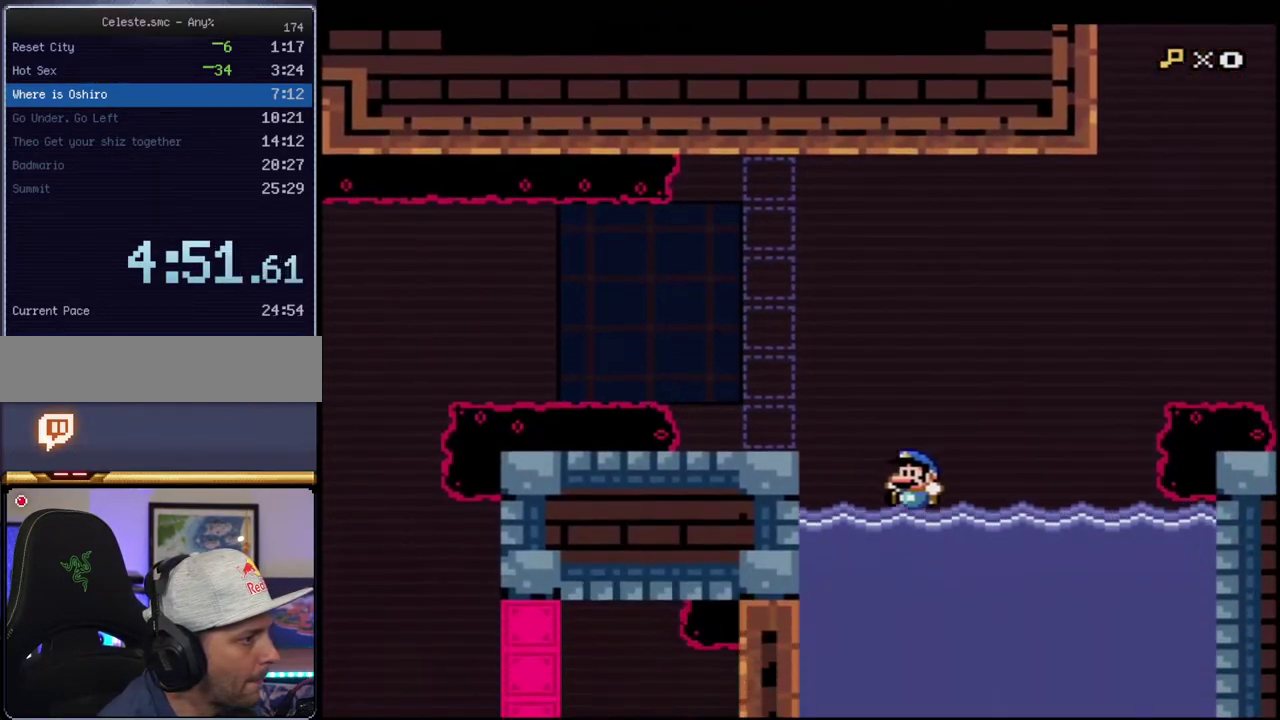
{"buttons": ["B", "Y", "DPAD_DOWN"], "events": [[150, "R1", "down"], [233, "R1", "up"]]}